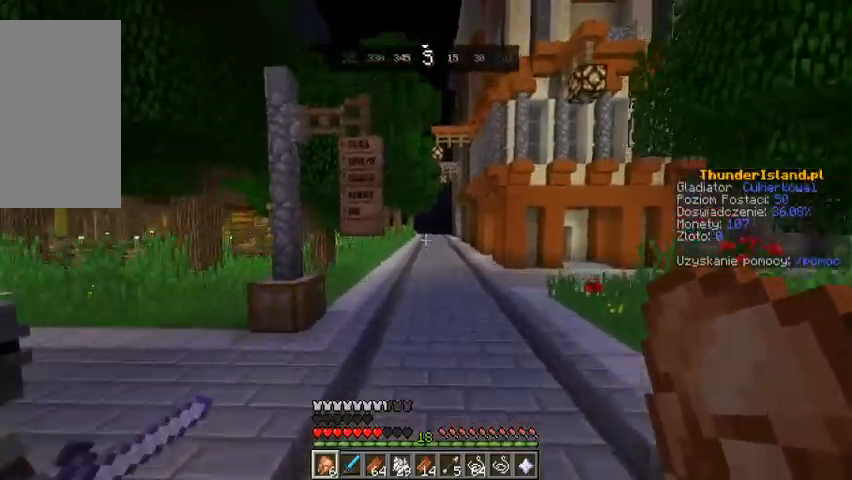
Gameplay with keyboard and mouse; each line is a JSON object with the keys and mouse buttons held at the frame after it. "events" lists presses ("down") and releases ("up") of "a", "d", "s", "space", "w", "mouse_left" and "mouse_right" between this image and that frame as [ms after this image, input, new state], when the widget could be followed in between. "mouse_left", "mouse_right" = the "left", "right" buttons of the "mouse" list. No other keys are recorded. Fast repeated clicks can show as one long hold. Mouse movement is not recorded.
{"keys": ["space", "w"], "mouse": [], "events": [[167, "space", "up"], [500, "space", "down"]]}
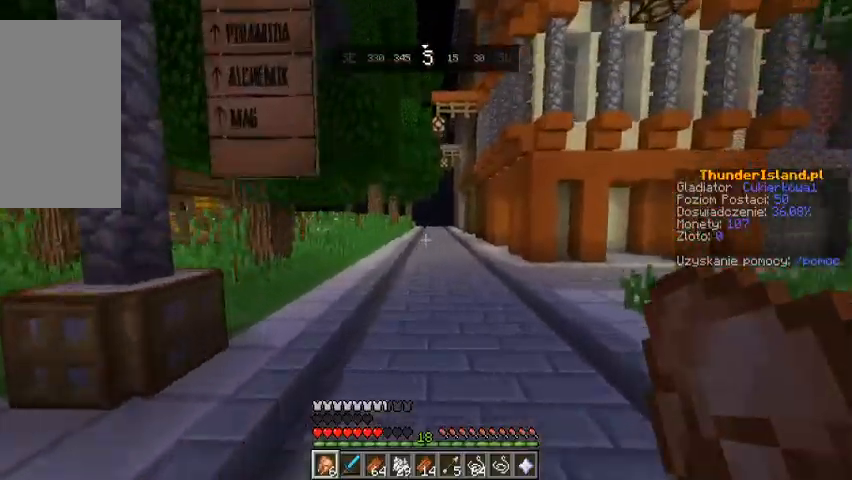
{"keys": ["space", "w"], "mouse": [], "events": []}
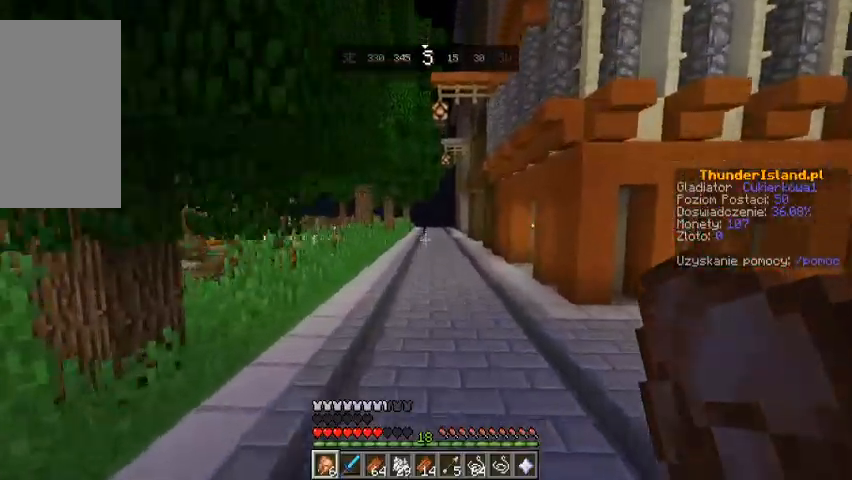
{"keys": ["space", "w"], "mouse": [], "events": [[33, "d", "down"], [333, "d", "up"]]}
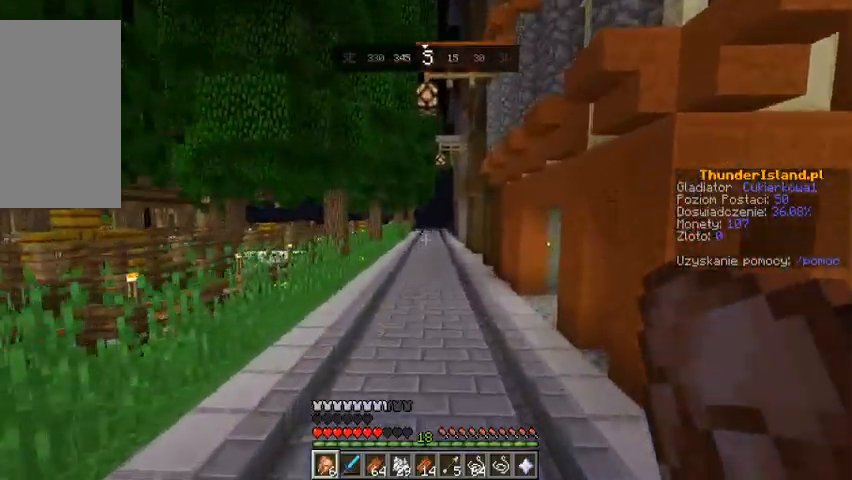
{"keys": ["space", "w"], "mouse": [], "events": []}
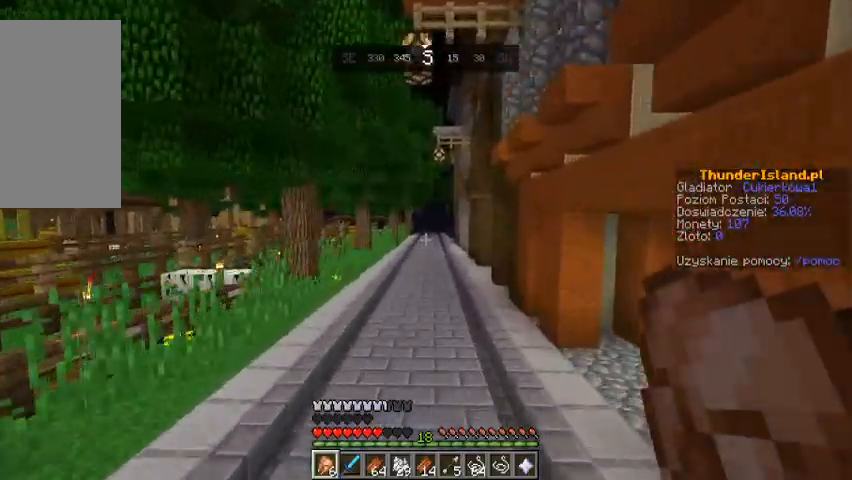
{"keys": ["space", "w"], "mouse": [], "events": []}
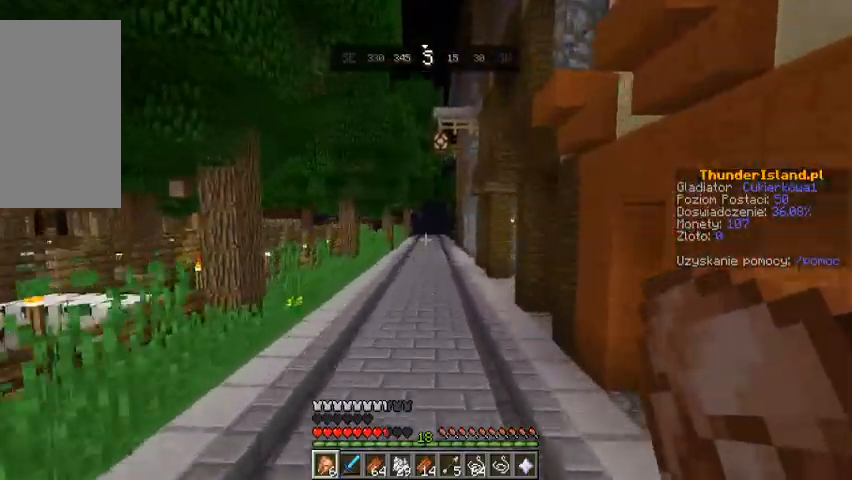
{"keys": ["space", "w"], "mouse": [], "events": []}
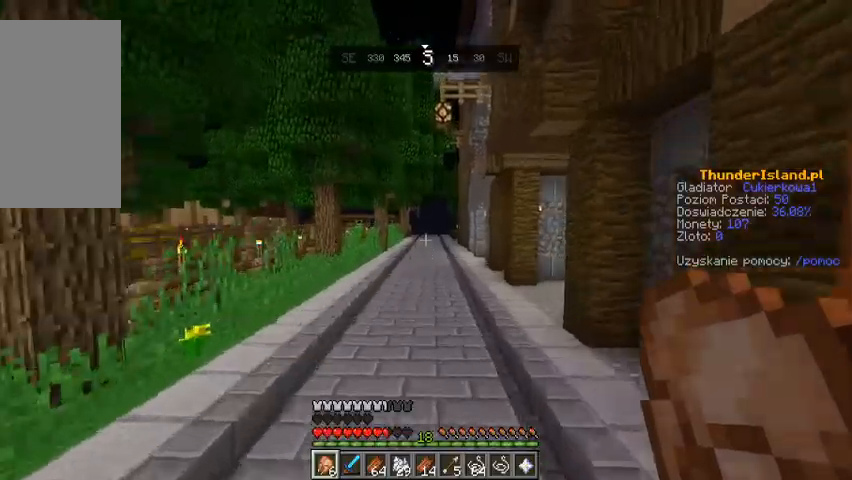
{"keys": ["space", "w"], "mouse": [], "events": []}
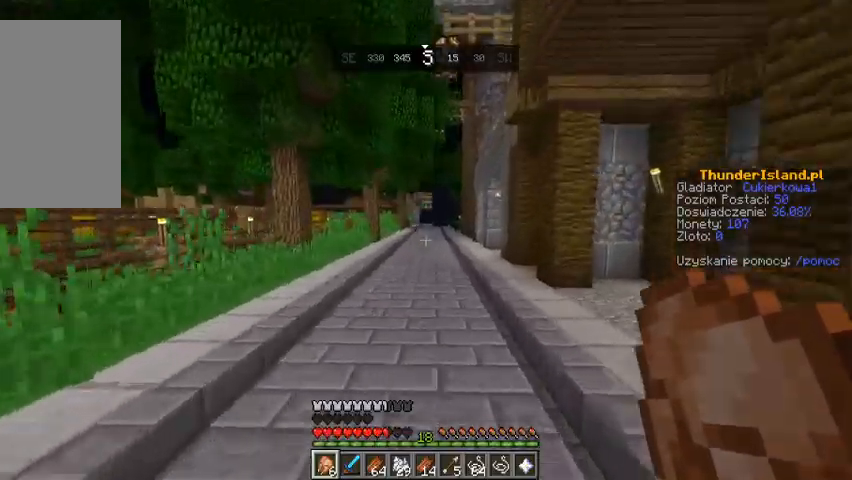
{"keys": ["space", "w"], "mouse": [], "events": []}
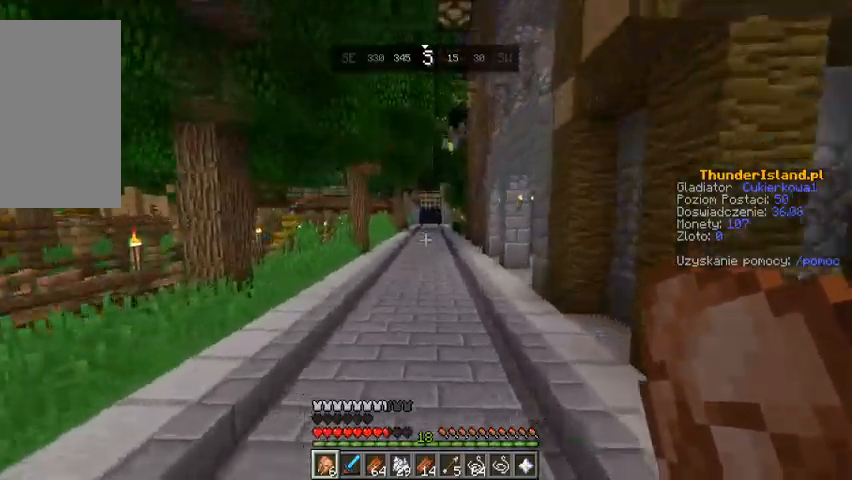
{"keys": ["space", "w"], "mouse": [], "events": []}
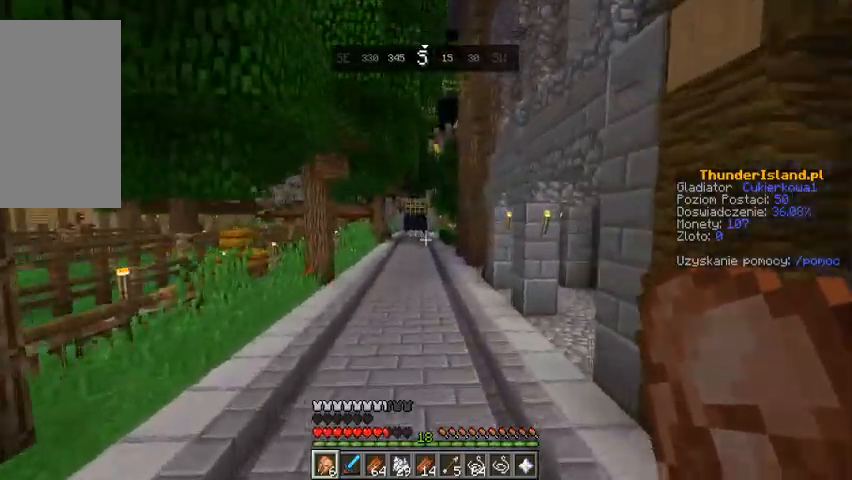
{"keys": ["a", "space", "w"], "mouse": [], "events": [[400, "a", "down"]]}
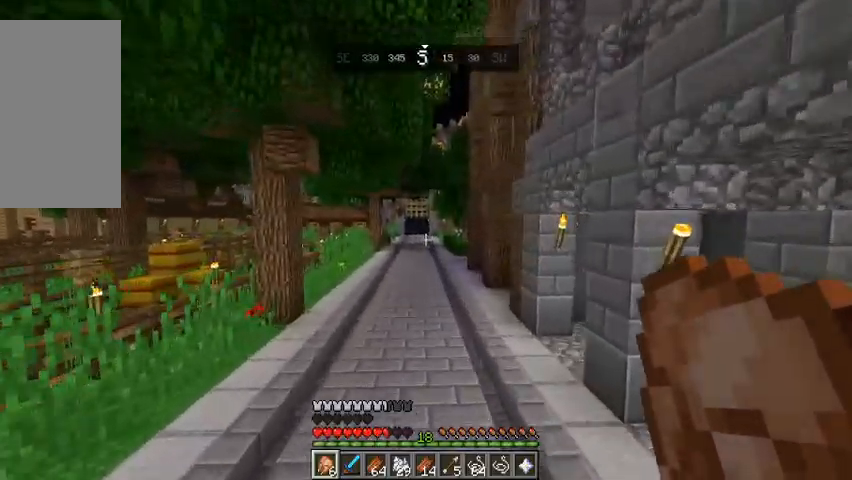
{"keys": ["space", "w"], "mouse": [], "events": [[100, "a", "up"]]}
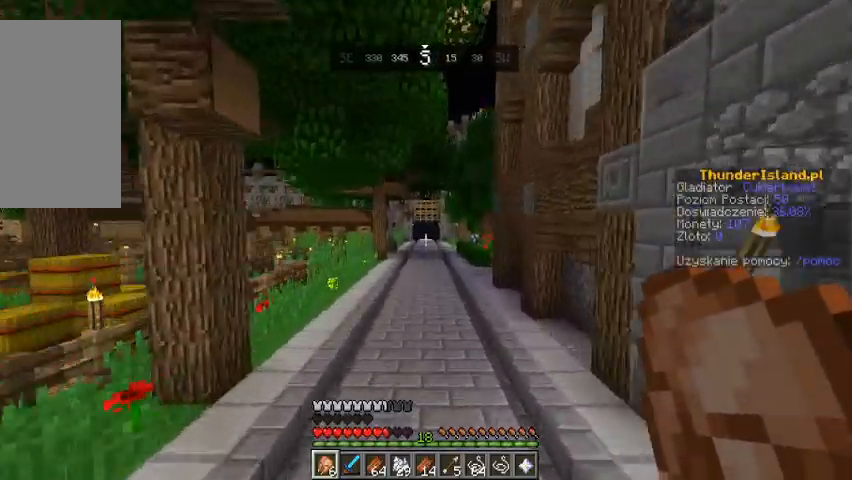
{"keys": ["d", "space", "w"], "mouse": [], "events": [[233, "d", "down"], [267, "space", "up"], [333, "space", "down"]]}
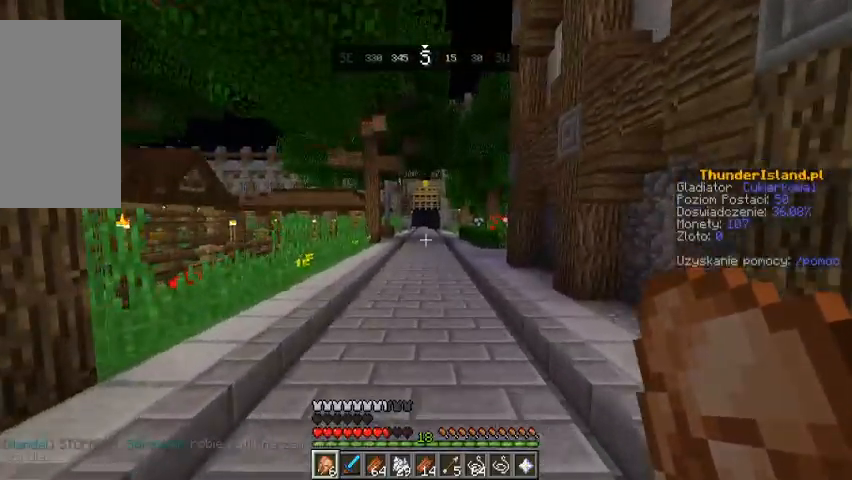
{"keys": ["space", "w"], "mouse": [], "events": [[33, "d", "up"], [67, "space", "up"], [333, "space", "down"]]}
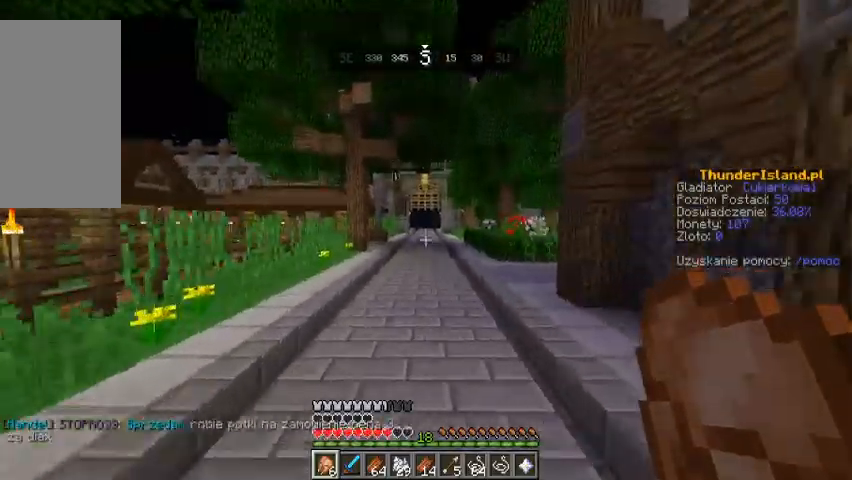
{"keys": ["d", "w"], "mouse": [], "events": [[433, "space", "up"], [500, "d", "down"]]}
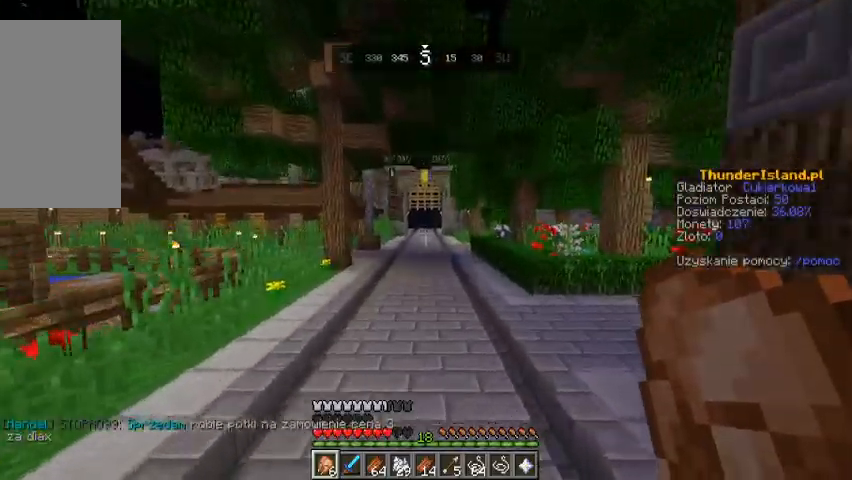
{"keys": ["a", "w"], "mouse": [], "events": [[167, "d", "up"], [433, "a", "down"]]}
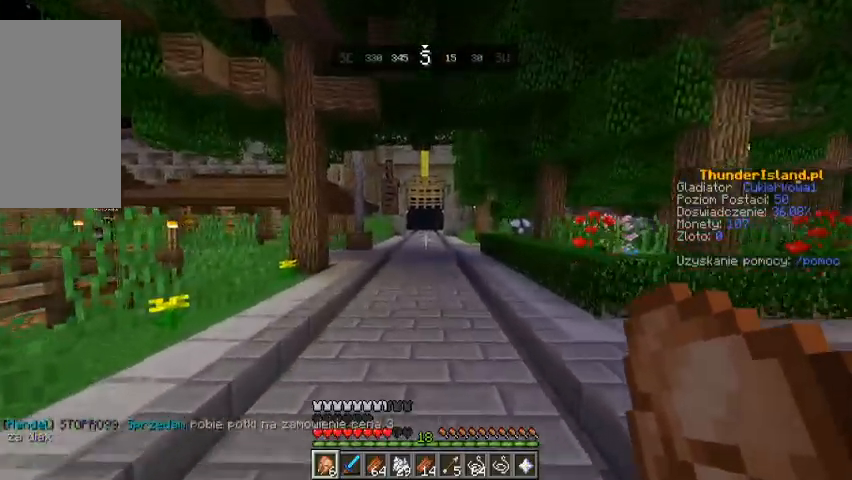
{"keys": ["d", "w"], "mouse": [], "events": [[133, "a", "up"], [467, "d", "down"]]}
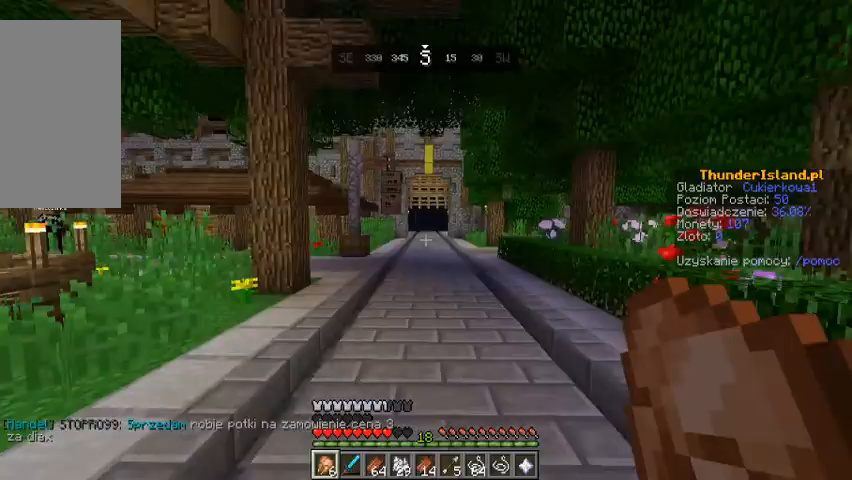
{"keys": ["w"], "mouse": [], "events": [[133, "d", "up"], [133, "space", "down"], [333, "space", "up"]]}
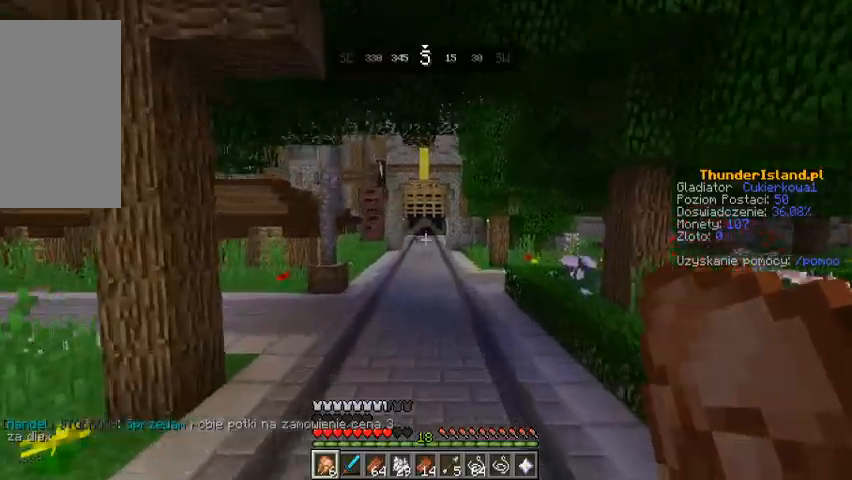
{"keys": ["w"], "mouse": [], "events": []}
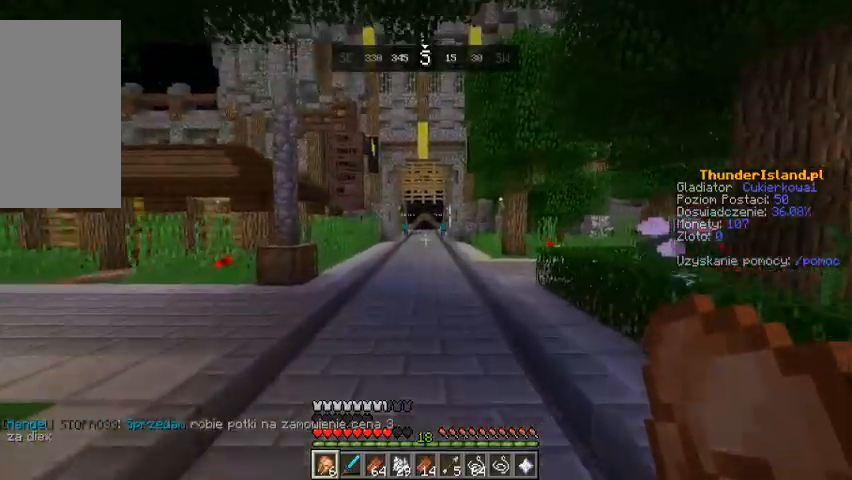
{"keys": ["w"], "mouse": [], "events": []}
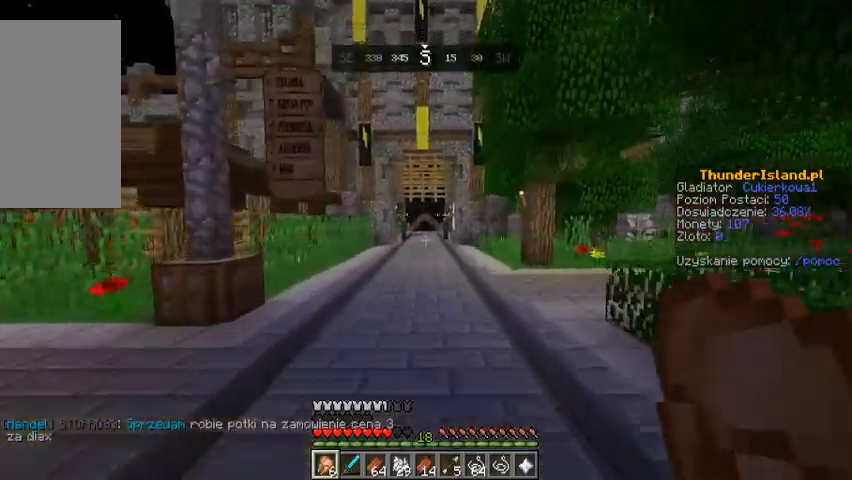
{"keys": ["w"], "mouse": [], "events": []}
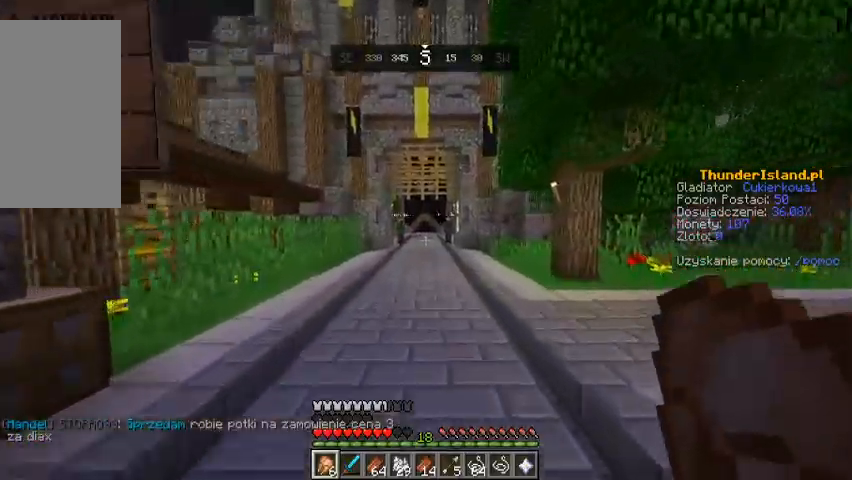
{"keys": ["space", "w"], "mouse": [], "events": [[467, "space", "down"]]}
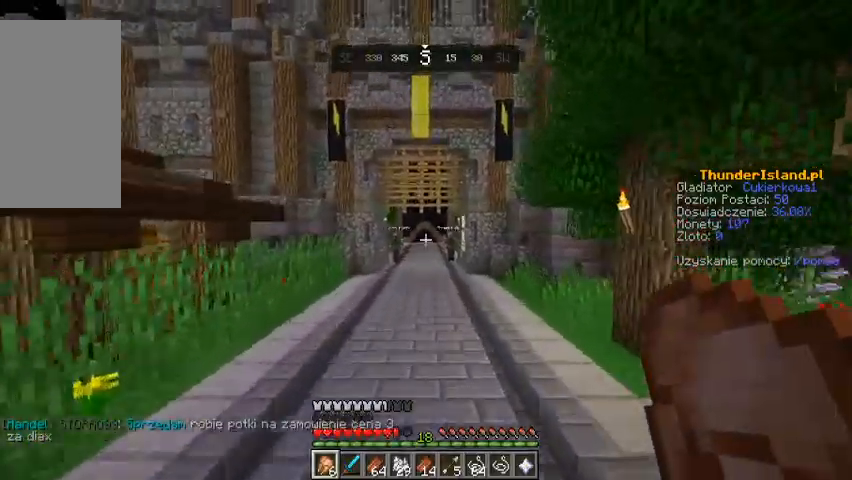
{"keys": ["w"], "mouse": [], "events": [[233, "space", "up"]]}
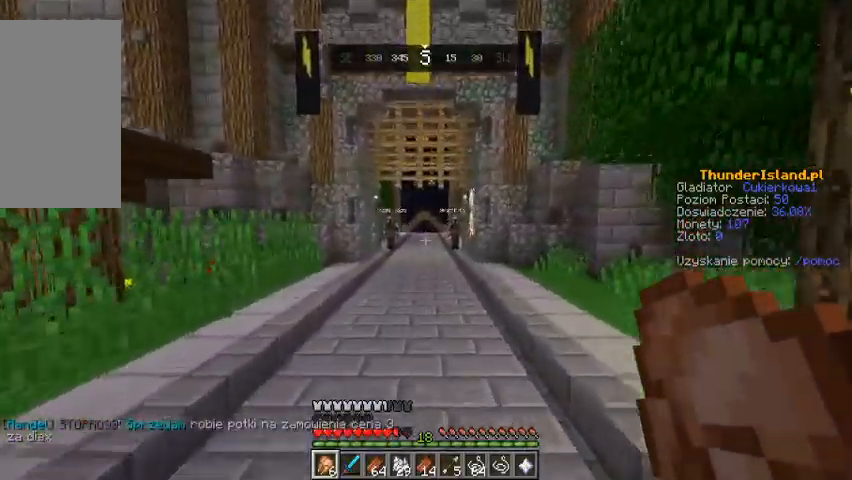
{"keys": ["w"], "mouse": [], "events": [[67, "space", "down"], [333, "space", "up"]]}
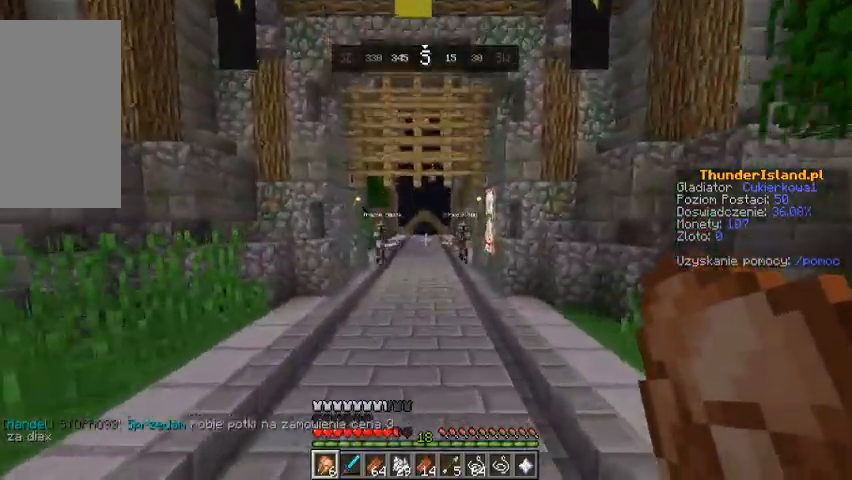
{"keys": ["w"], "mouse": [], "events": []}
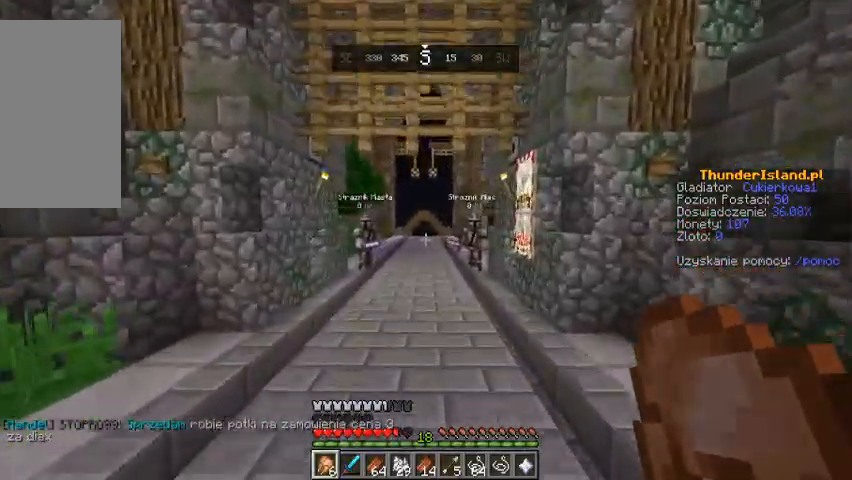
{"keys": ["w"], "mouse": [], "events": []}
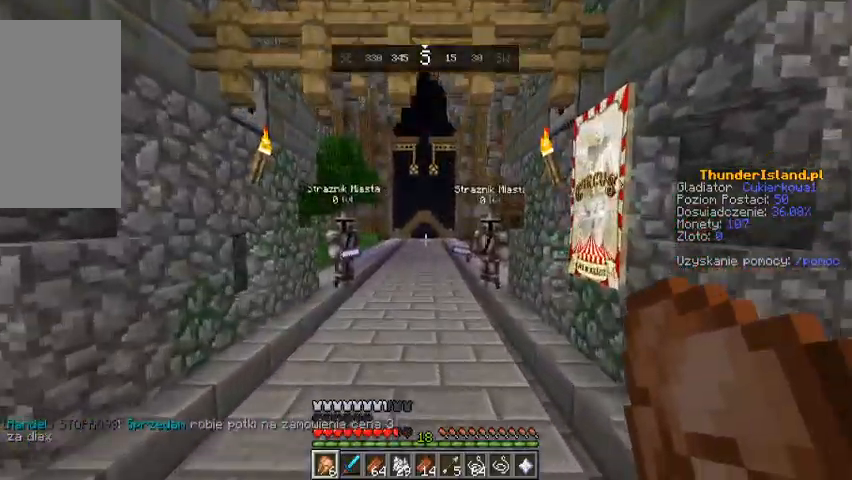
{"keys": ["w"], "mouse": [], "events": []}
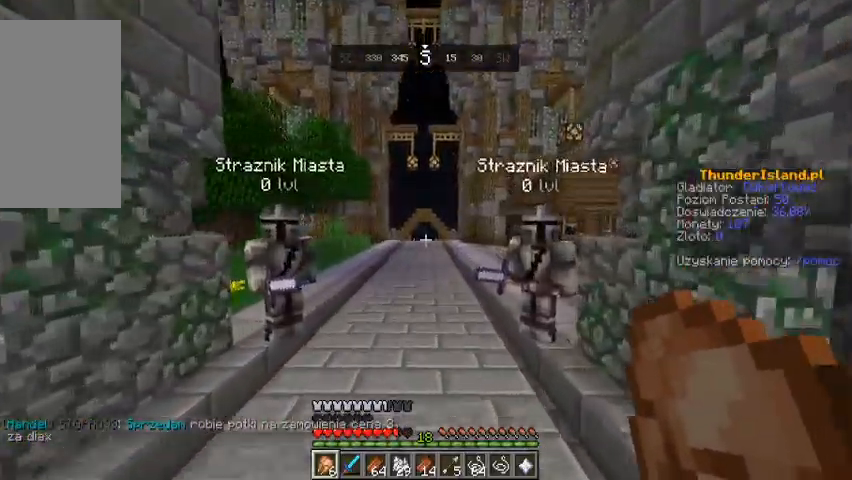
{"keys": ["w"], "mouse": [], "events": [[33, "space", "down"], [233, "space", "up"]]}
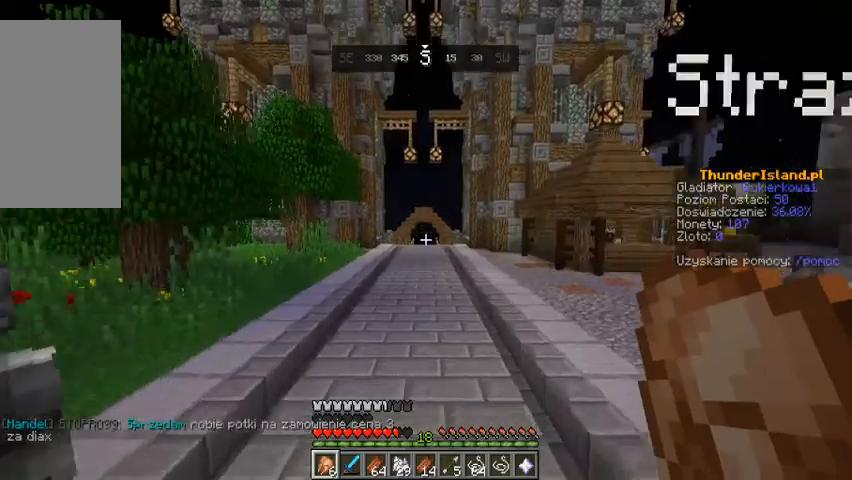
{"keys": ["space", "w"], "mouse": [], "events": [[100, "space", "down"]]}
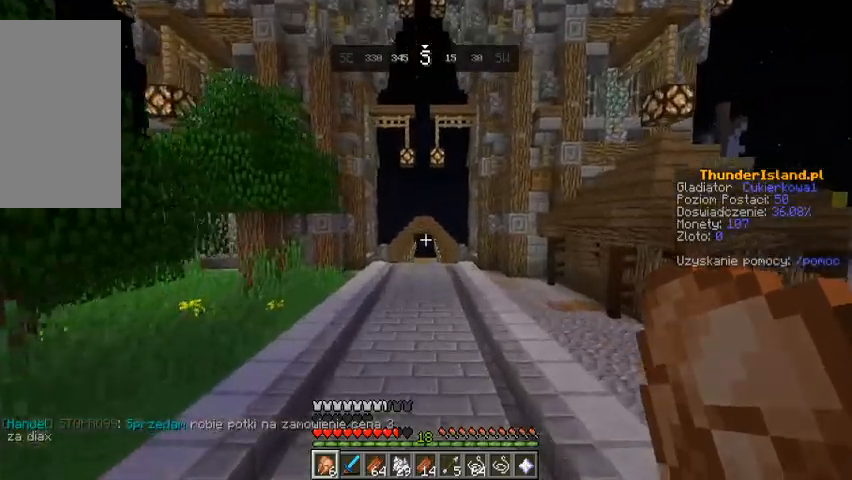
{"keys": ["space", "w"], "mouse": [], "events": []}